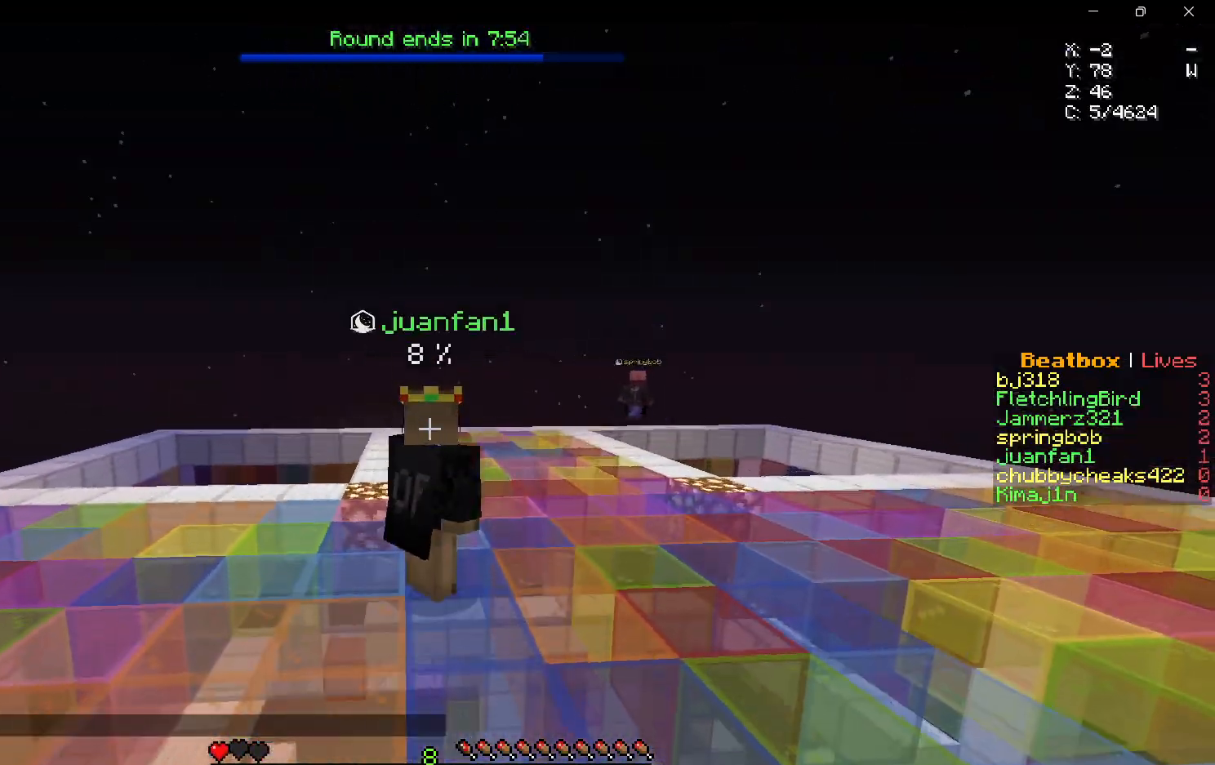
Gameplay with keyboard and mouse; each line is a JSON object with the keys and mouse buttons held at the frame after it. "events" lists presses ("down") and releases ("up") of "a", "d", "s", "w", "mouse_left" and "mouse_right" between this image and that frame as [ms after this image, input, new state], when the widget could be followed in between. "mouse_left", "mouse_right" = the "left", "right" buttons of the "mouse" list. No other keys are recorded. Fast repeated clicks can show as one long hold. Mouse movement is not recorded.
{"keys": [], "mouse": [], "events": []}
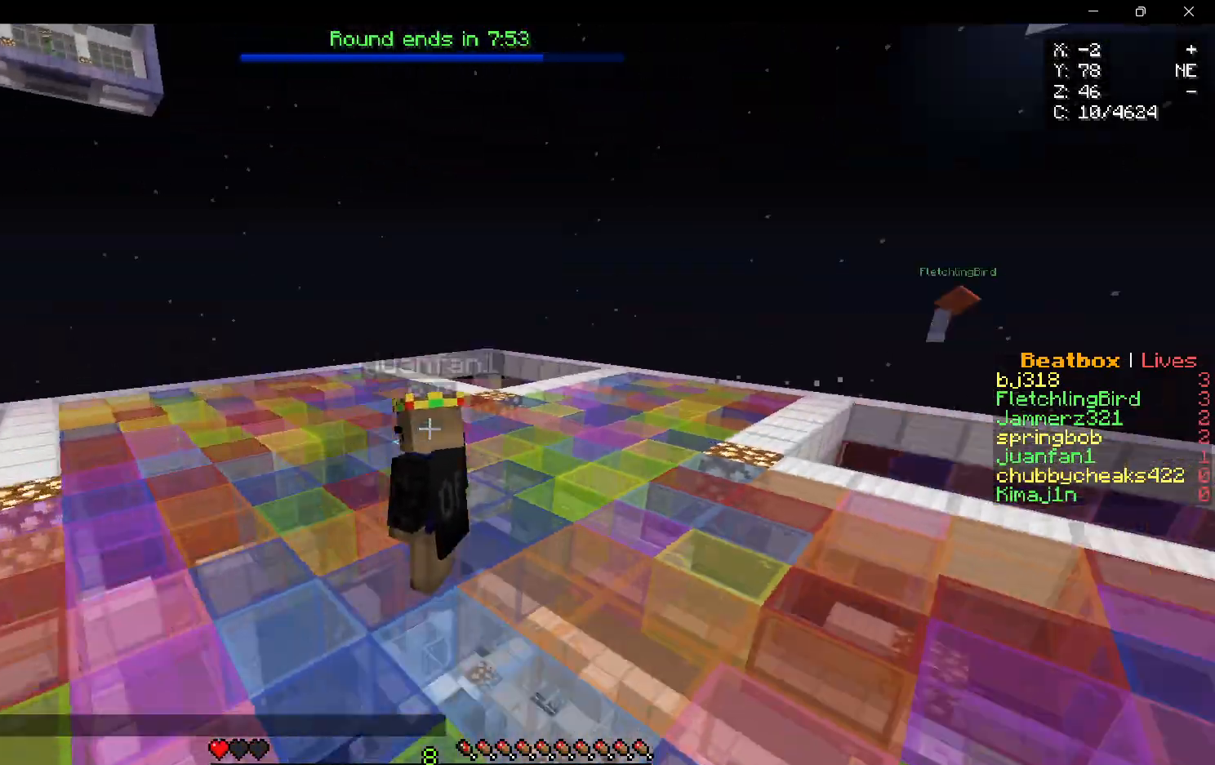
{"keys": [], "mouse": [], "events": []}
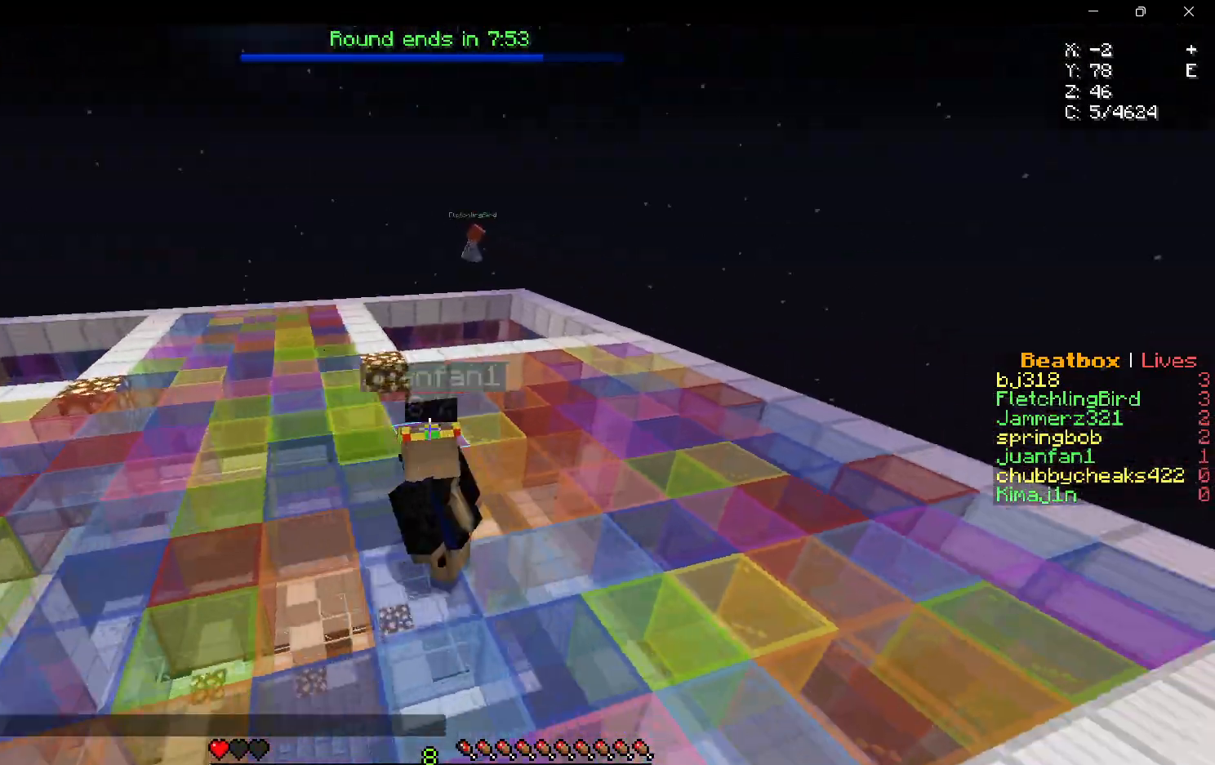
{"keys": [], "mouse": [], "events": []}
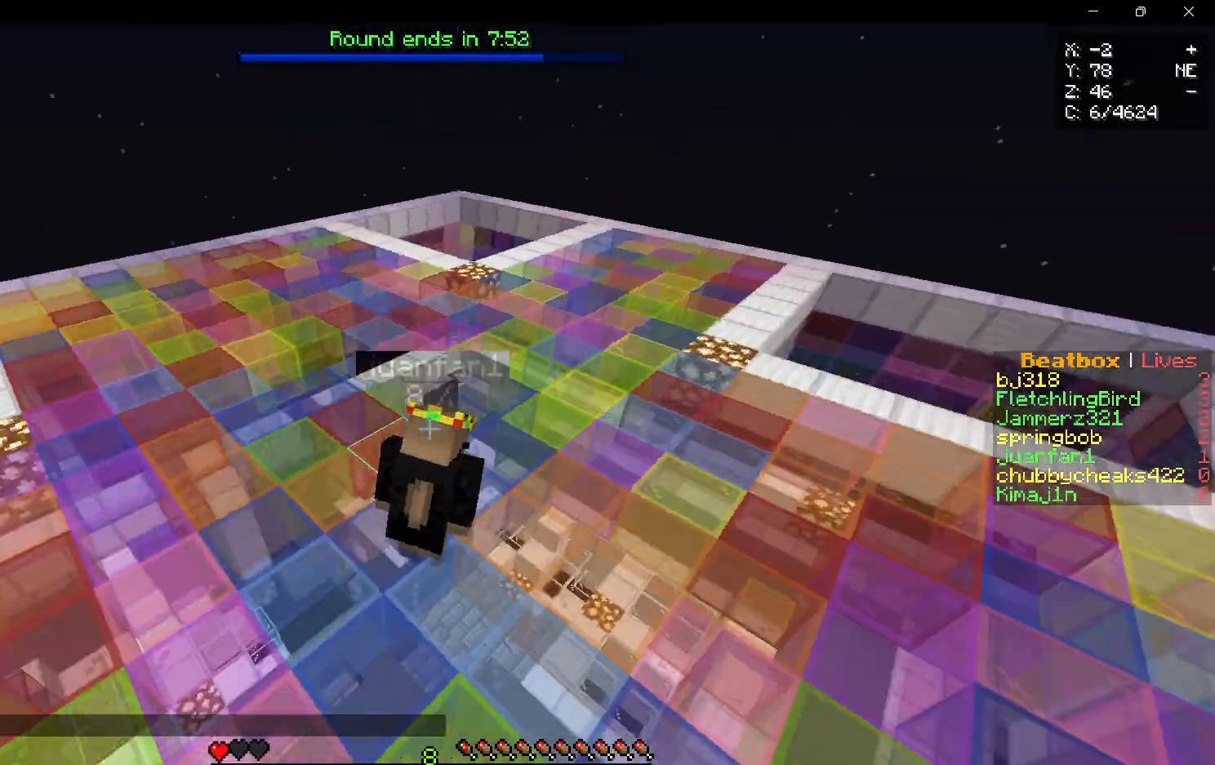
{"keys": ["w"], "mouse": [], "events": [[500, "w", "down"]]}
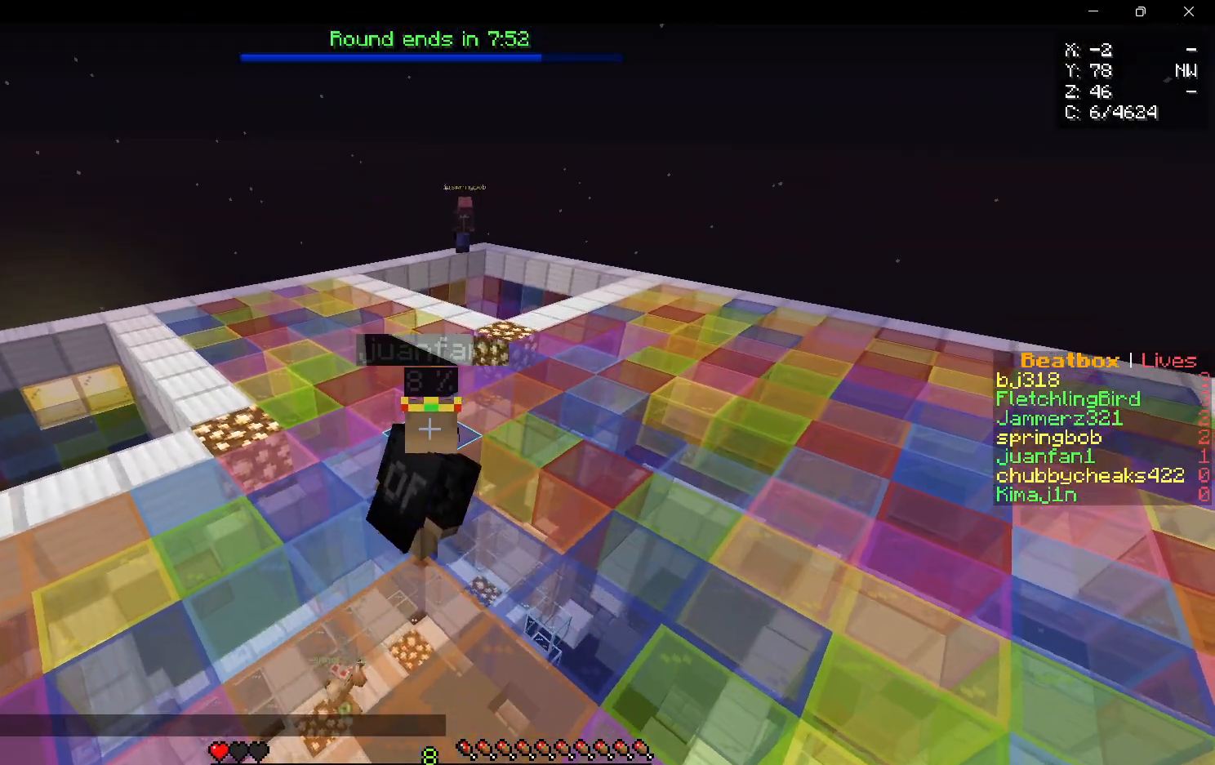
{"keys": ["w"], "mouse": [], "events": []}
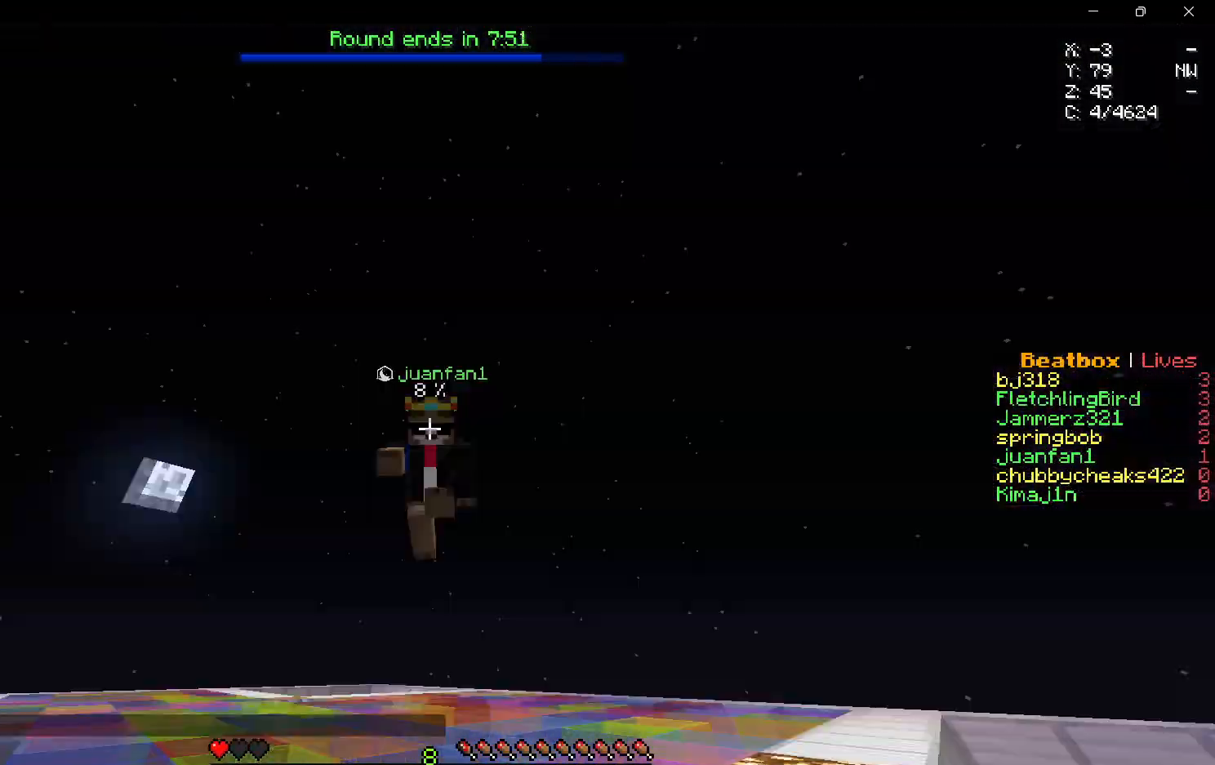
{"keys": ["w"], "mouse": [], "events": []}
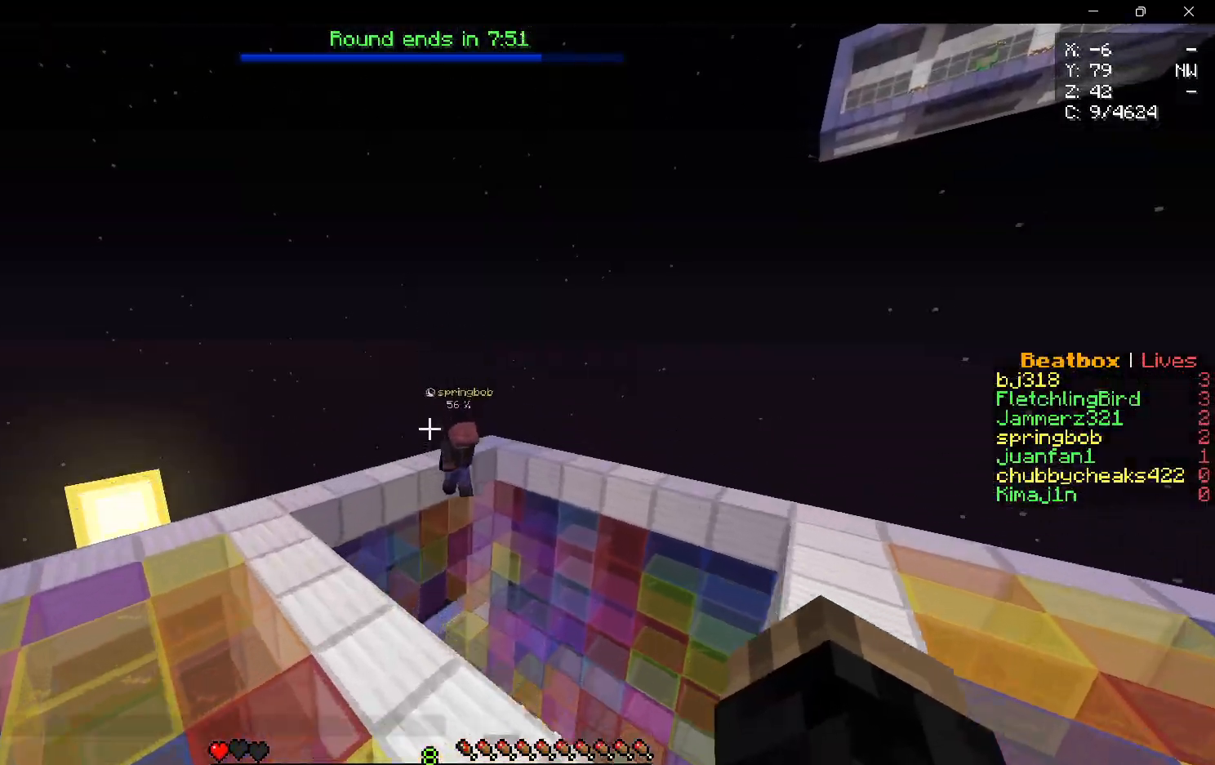
{"keys": ["a"], "mouse": [], "events": [[333, "a", "down"], [383, "w", "up"]]}
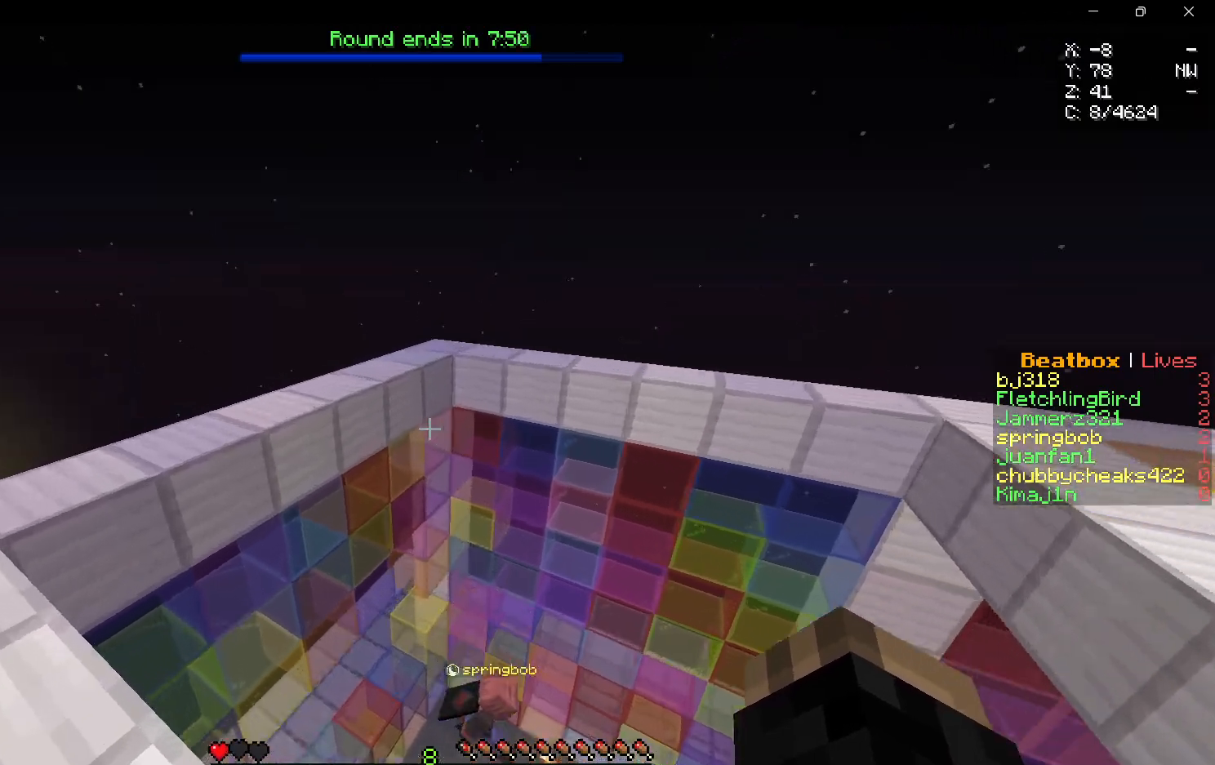
{"keys": ["w"], "mouse": [], "events": [[67, "a", "up"], [417, "w", "down"]]}
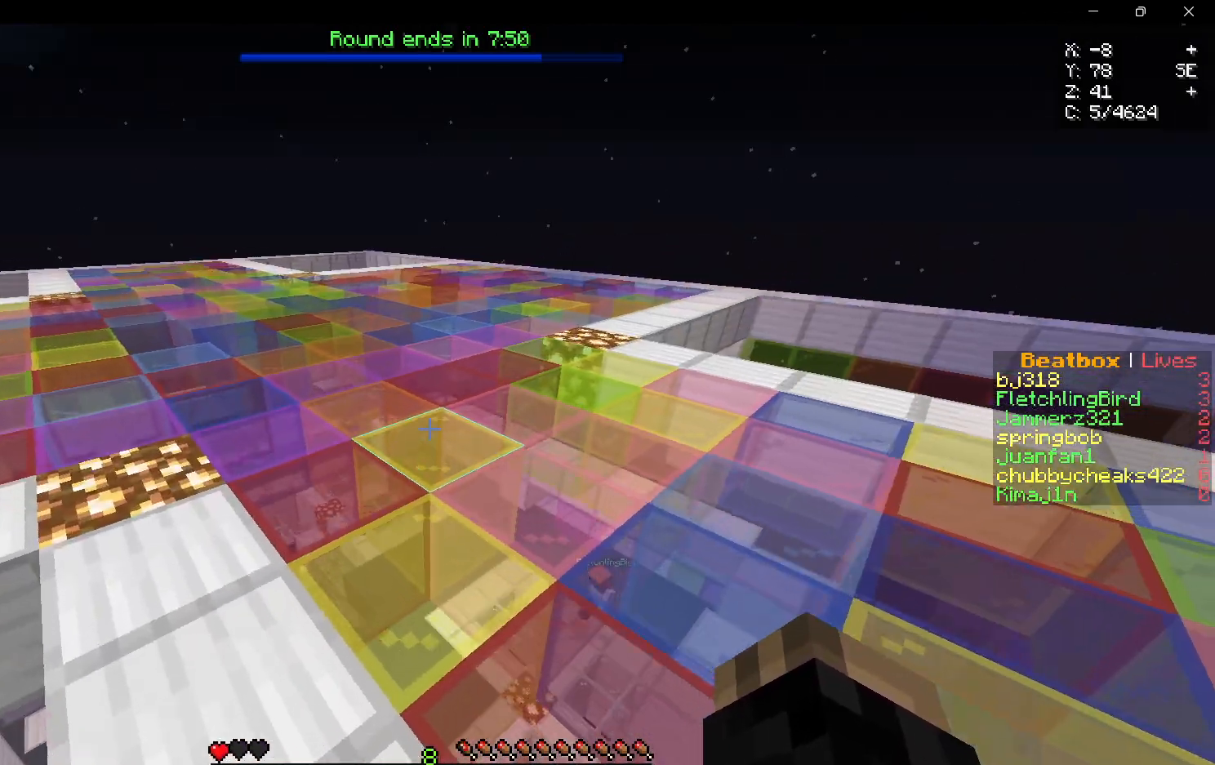
{"keys": ["w"], "mouse": [], "events": []}
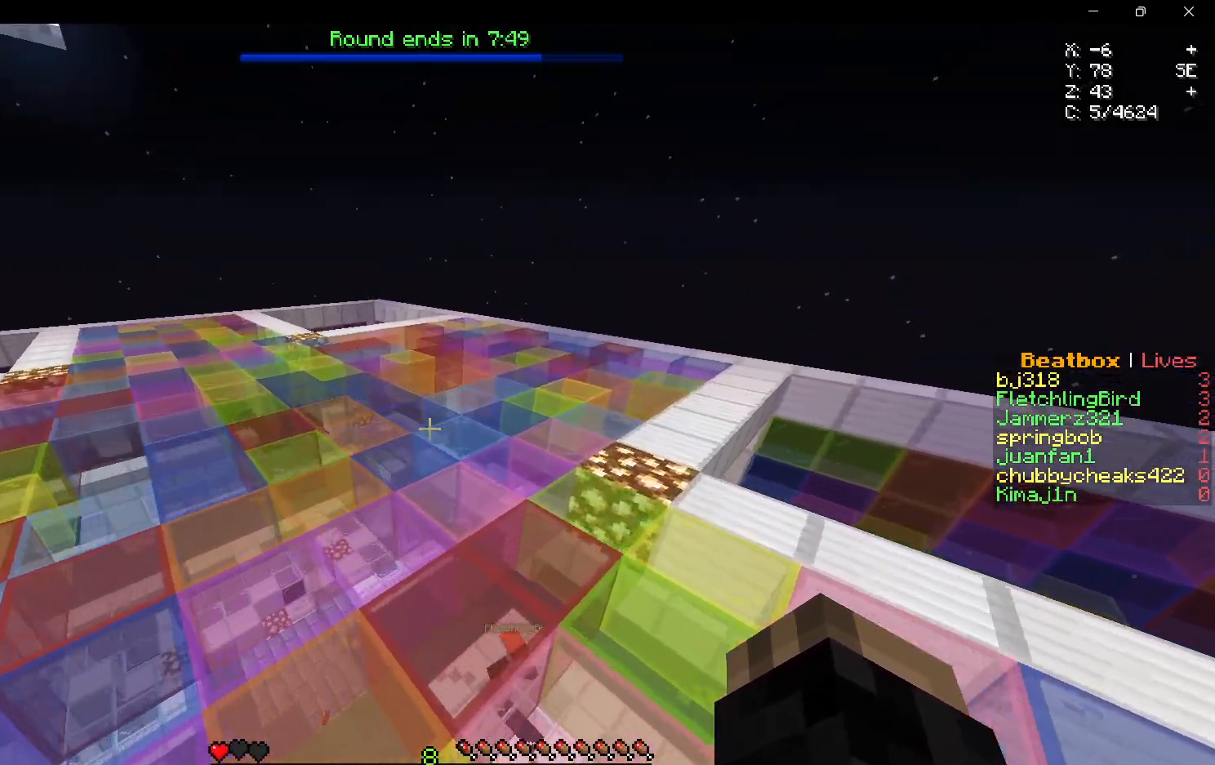
{"keys": ["w"], "mouse": [], "events": []}
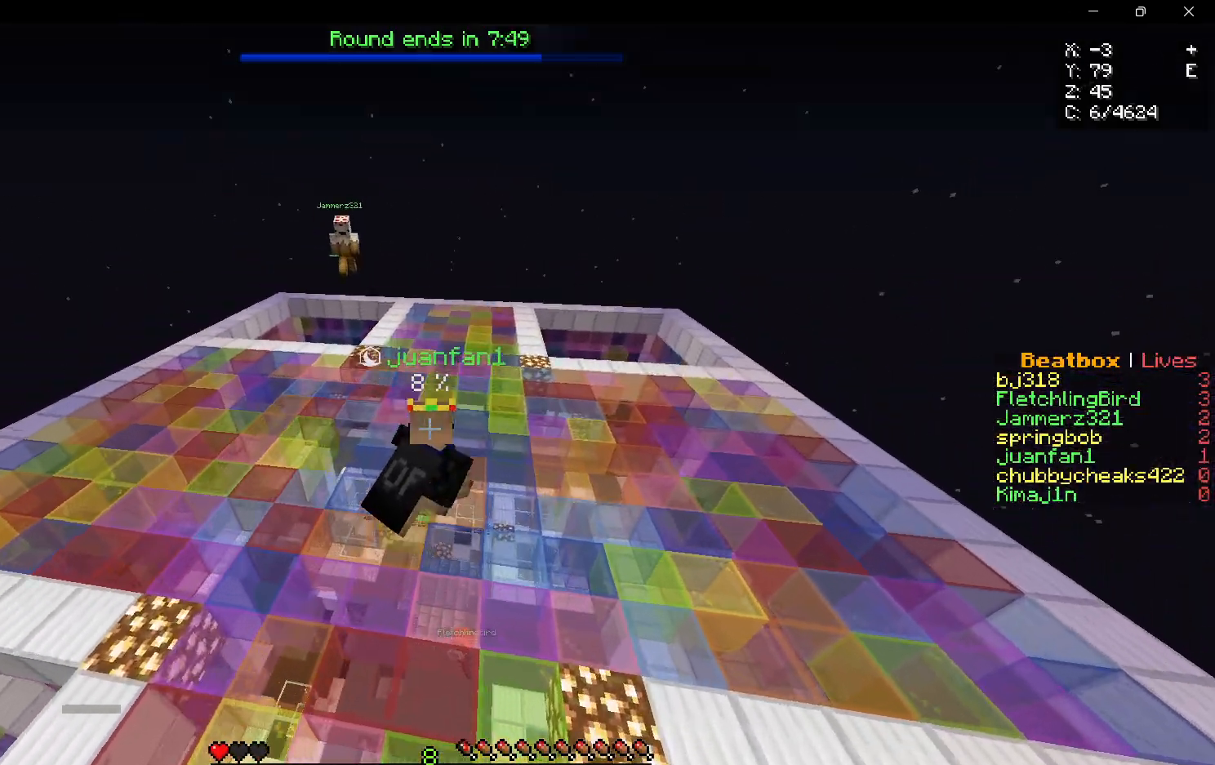
{"keys": ["w"], "mouse": [], "events": []}
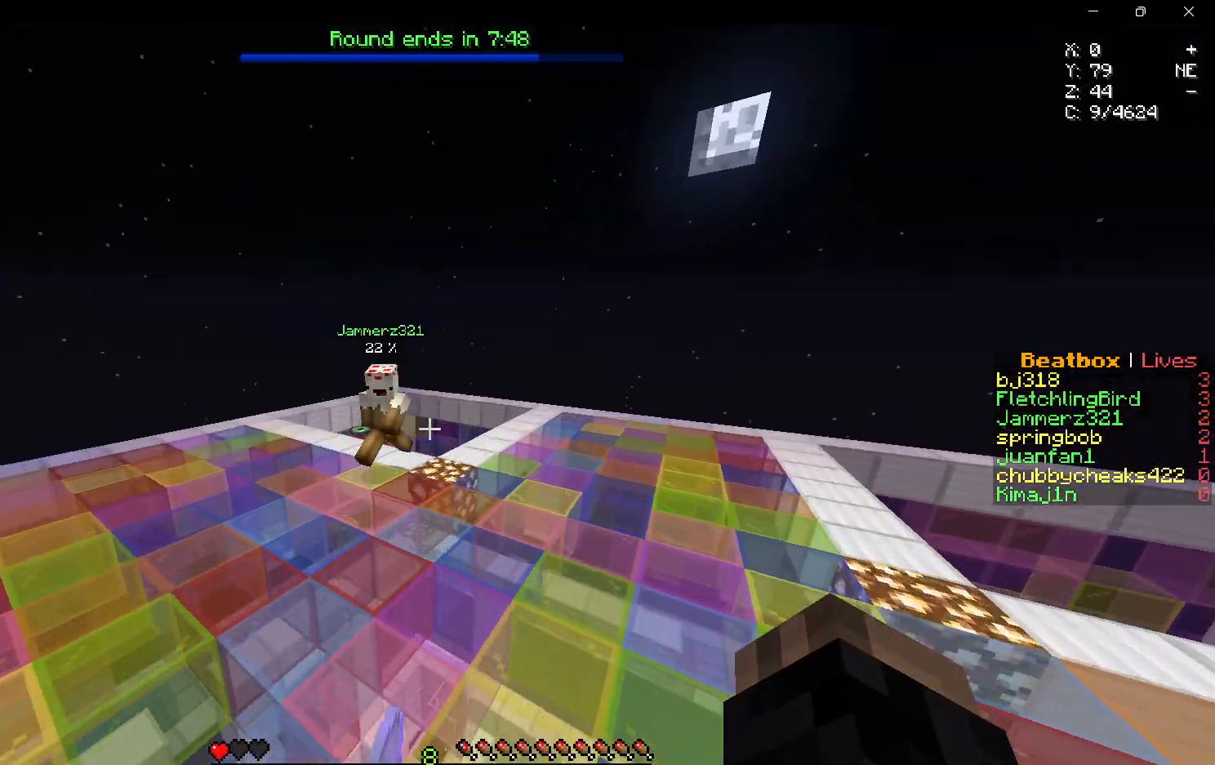
{"keys": ["w"], "mouse": ["right"], "events": [[417, "mouse_right", "down"]]}
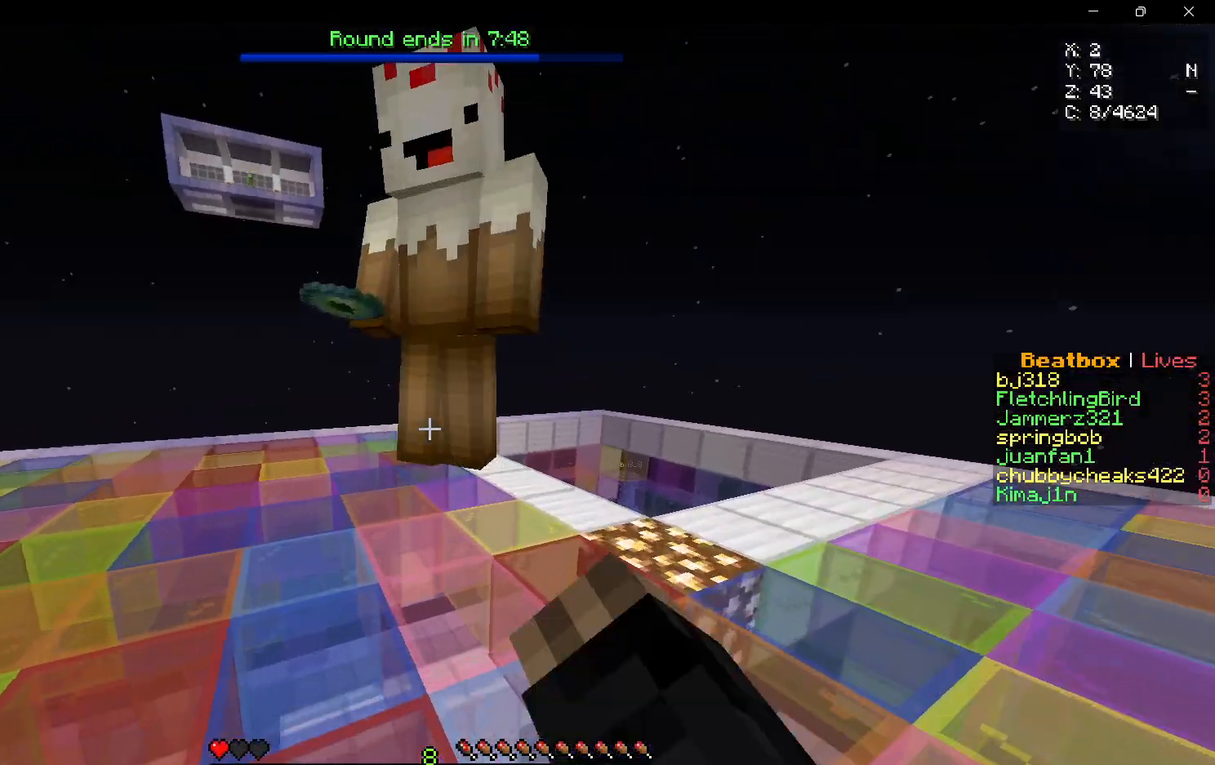
{"keys": ["w"], "mouse": ["left"], "events": [[167, "mouse_right", "up"], [233, "mouse_left", "down"]]}
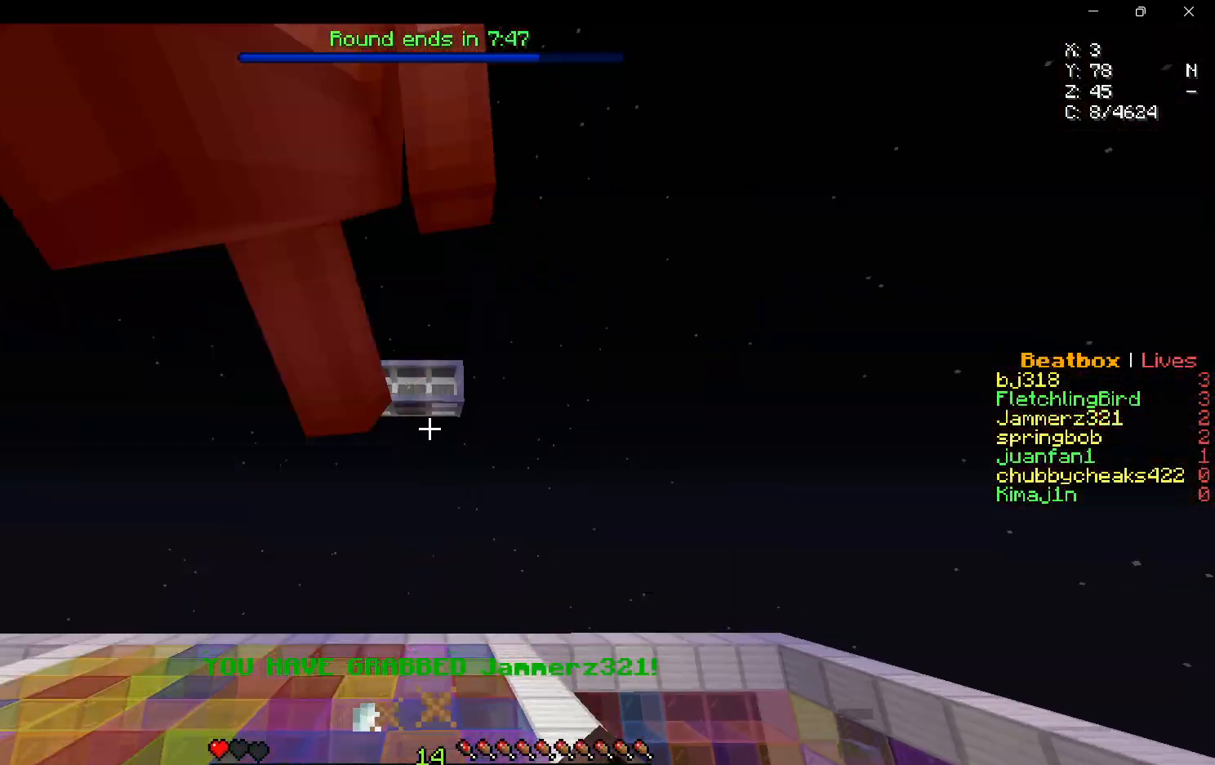
{"keys": ["w"], "mouse": ["left"], "events": []}
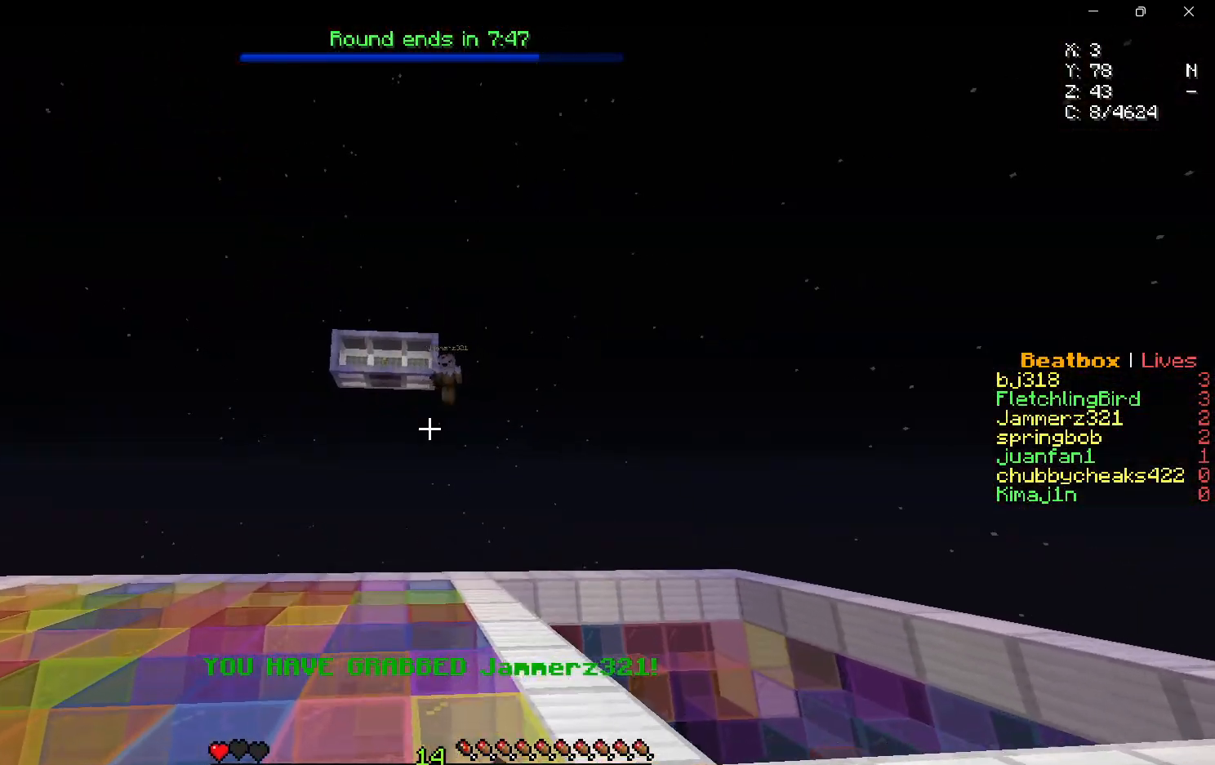
{"keys": ["w"], "mouse": [], "events": [[83, "mouse_left", "up"]]}
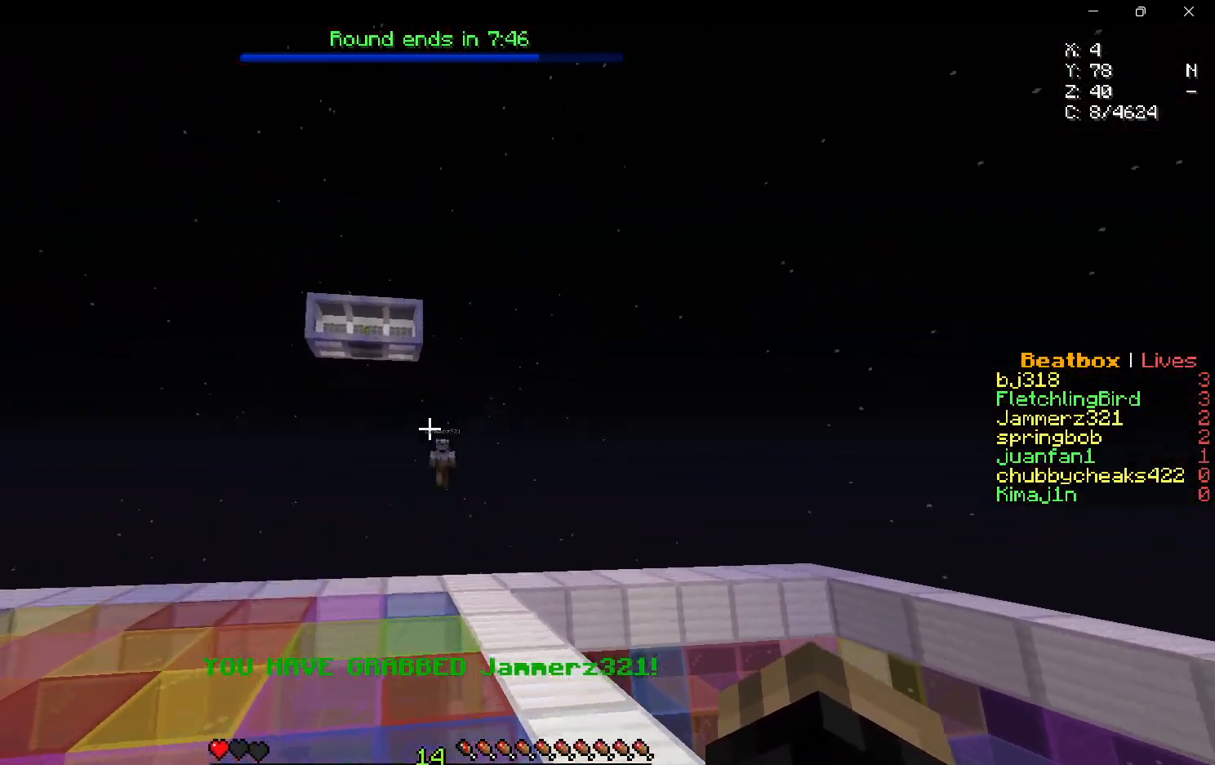
{"keys": ["w"], "mouse": [], "events": []}
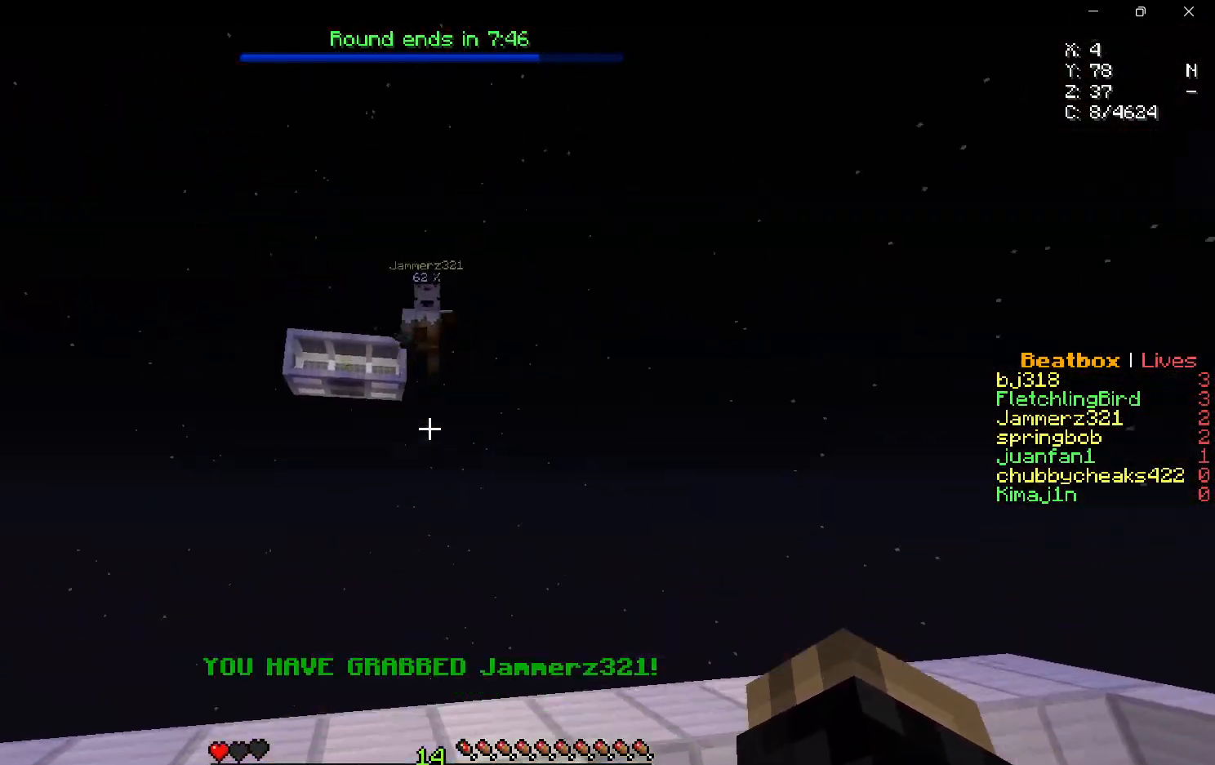
{"keys": ["s"], "mouse": ["left", "right"], "events": [[200, "mouse_left", "down"], [300, "s", "down"], [333, "w", "up"], [500, "mouse_right", "down"]]}
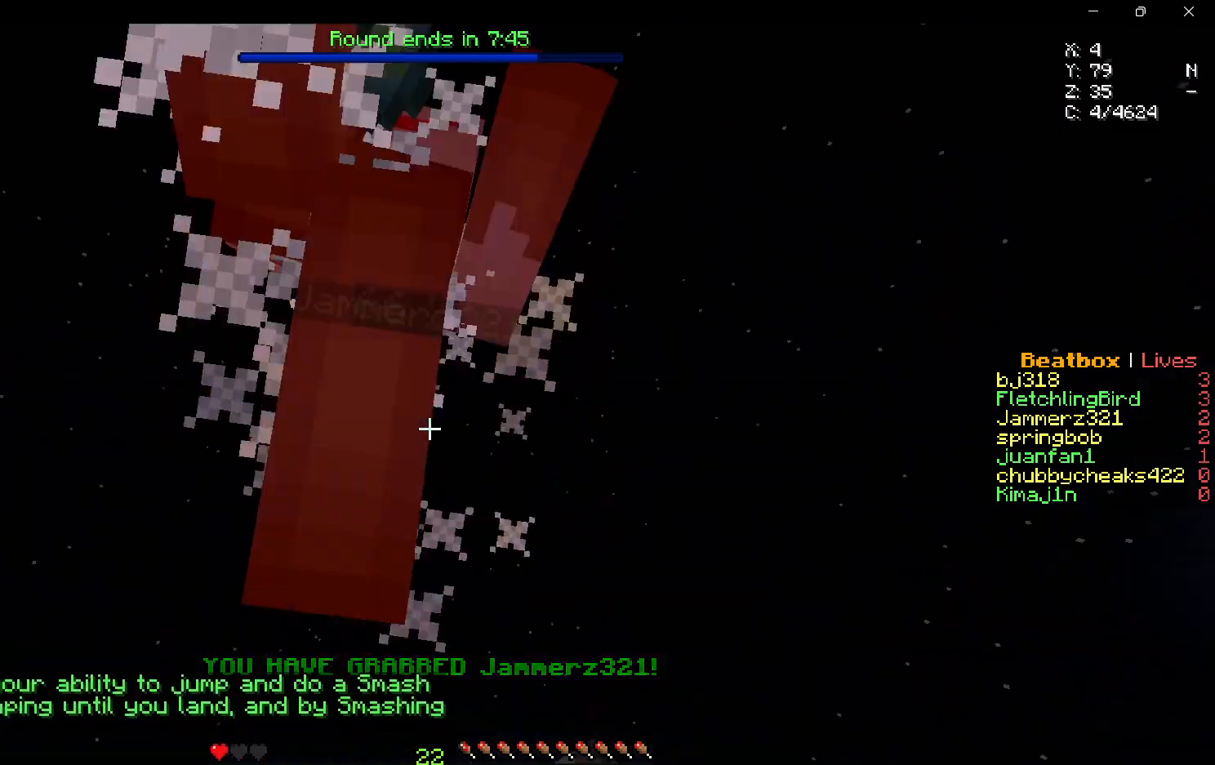
{"keys": [], "mouse": [], "events": [[50, "mouse_right", "up"], [367, "mouse_left", "up"], [450, "s", "up"]]}
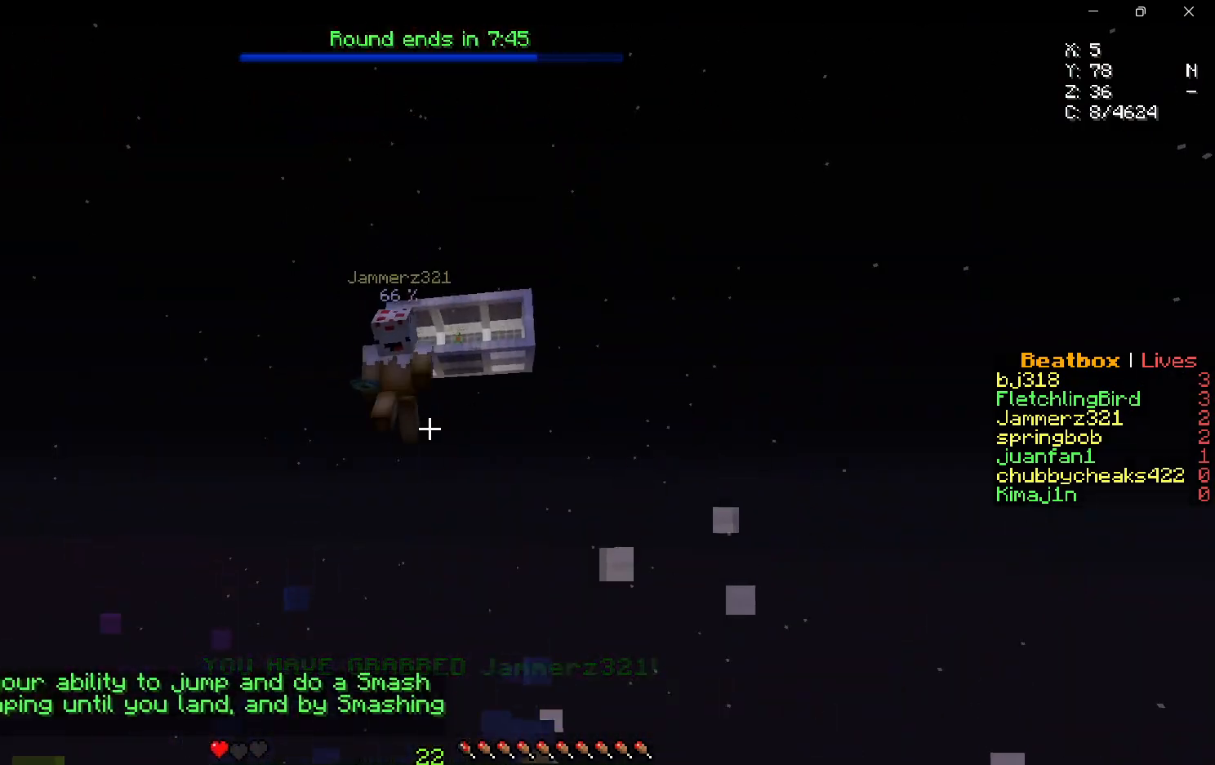
{"keys": ["a", "w"], "mouse": [], "events": [[283, "w", "down"], [383, "a", "down"]]}
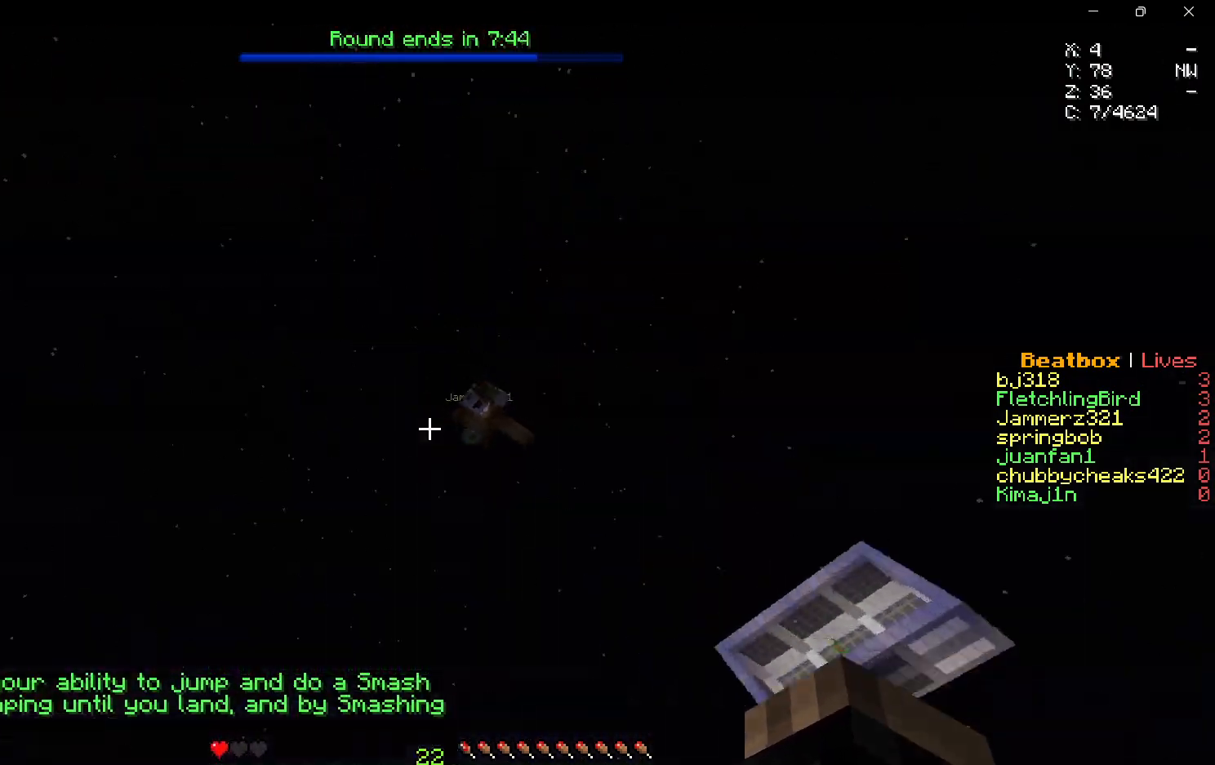
{"keys": ["a", "s"], "mouse": [], "events": [[33, "w", "up"], [450, "s", "down"]]}
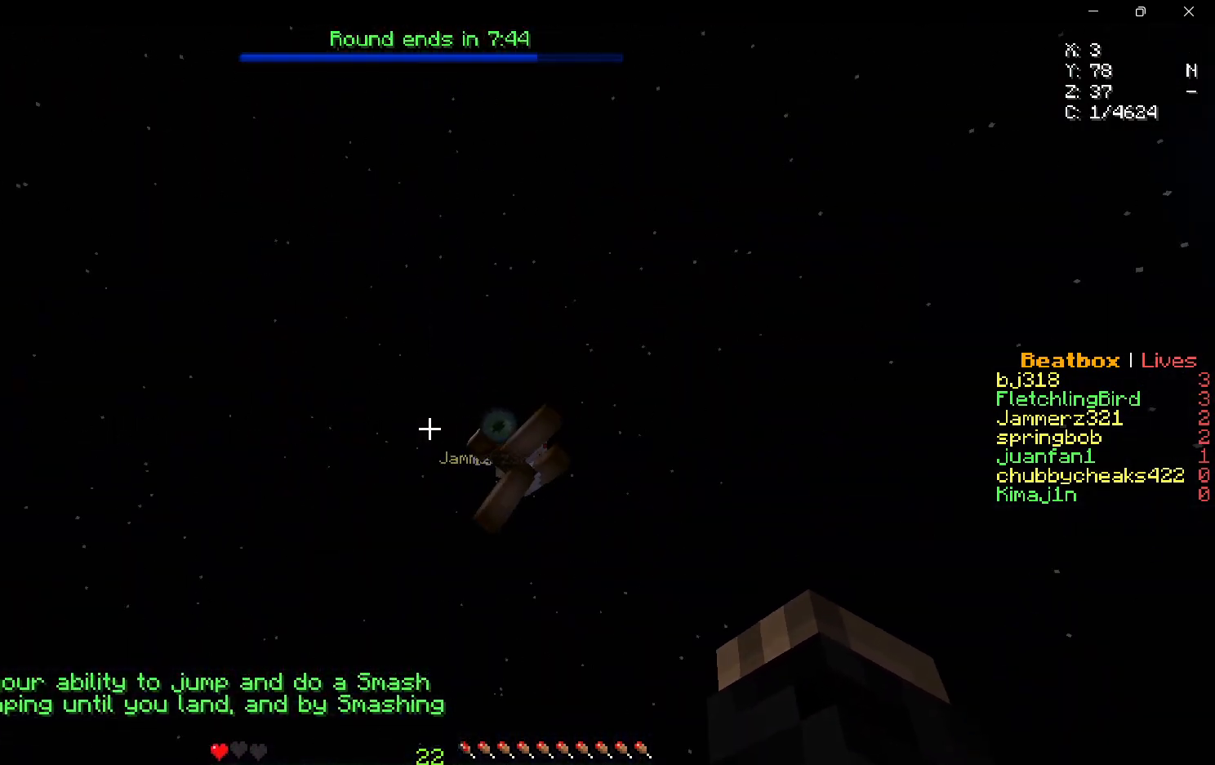
{"keys": ["d", "w"], "mouse": ["left"], "events": [[17, "a", "up"], [117, "d", "down"], [117, "mouse_left", "down"], [283, "s", "up"], [450, "w", "down"]]}
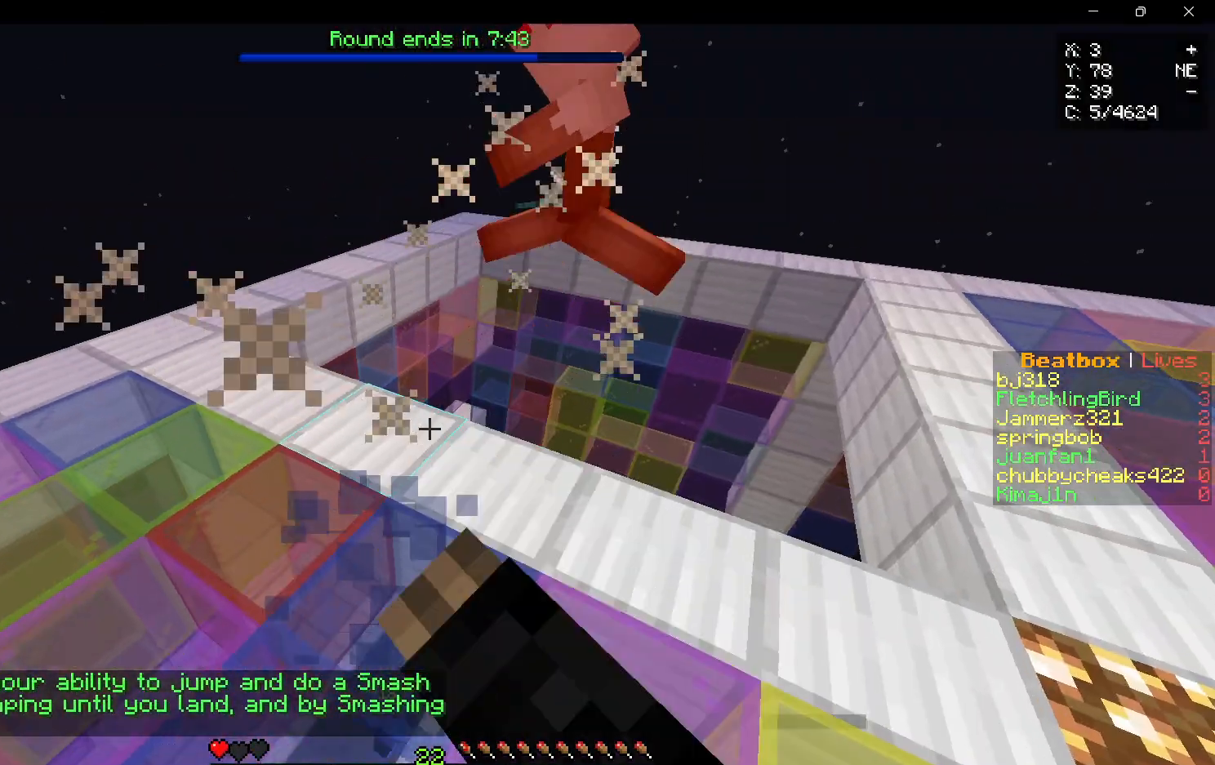
{"keys": ["d", "w"], "mouse": [], "events": [[250, "mouse_left", "up"]]}
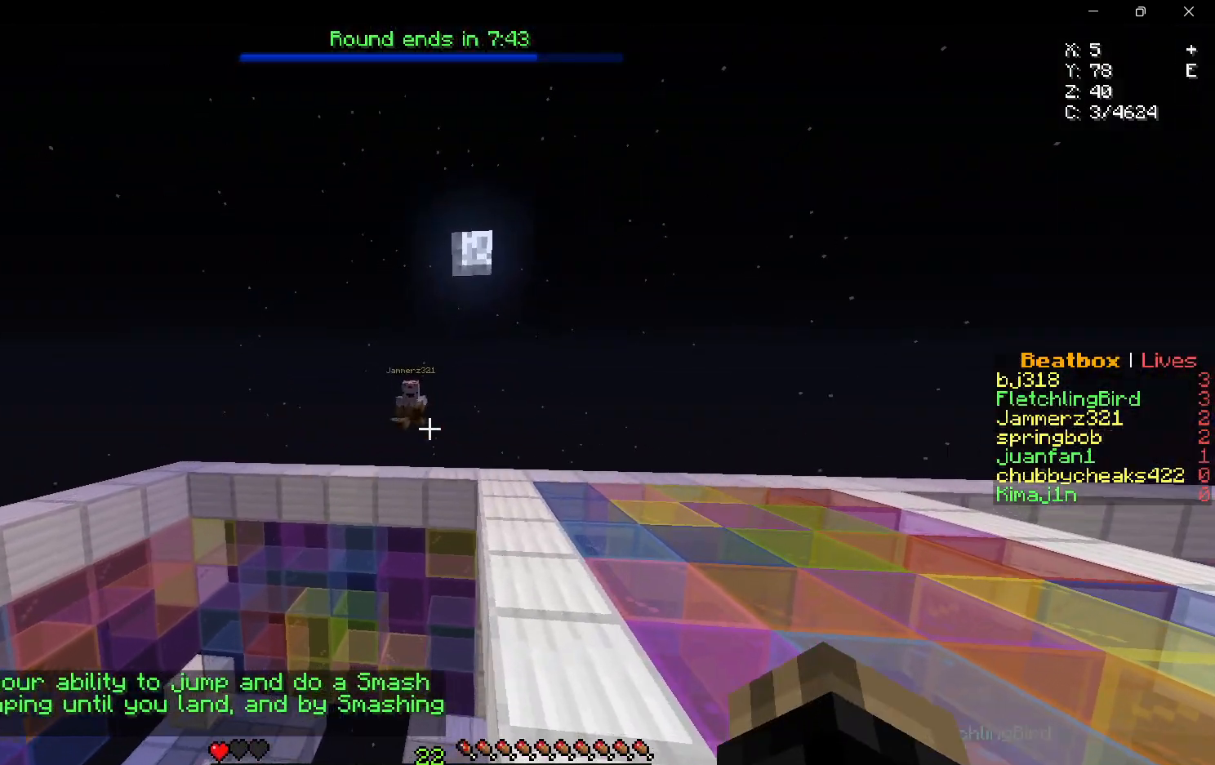
{"keys": ["w"], "mouse": [], "events": [[200, "d", "up"]]}
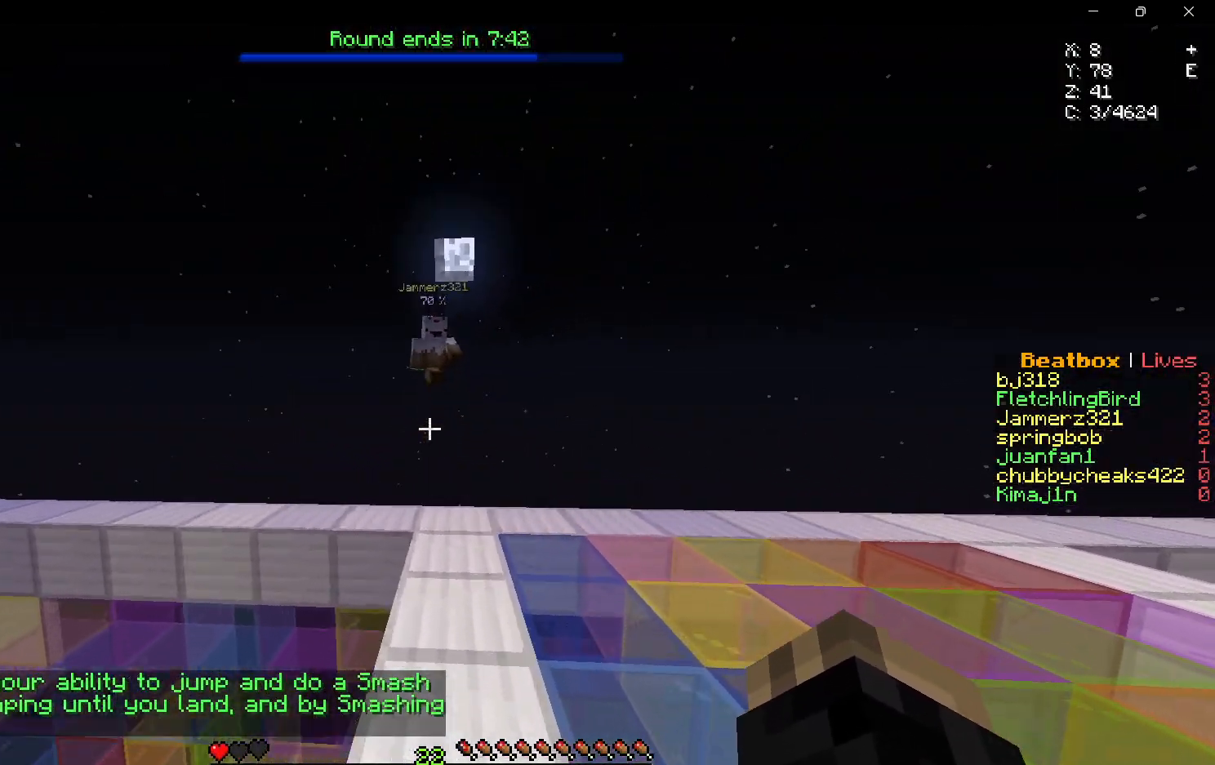
{"keys": ["d"], "mouse": ["left"], "events": [[117, "d", "down"], [383, "mouse_left", "down"], [500, "w", "up"]]}
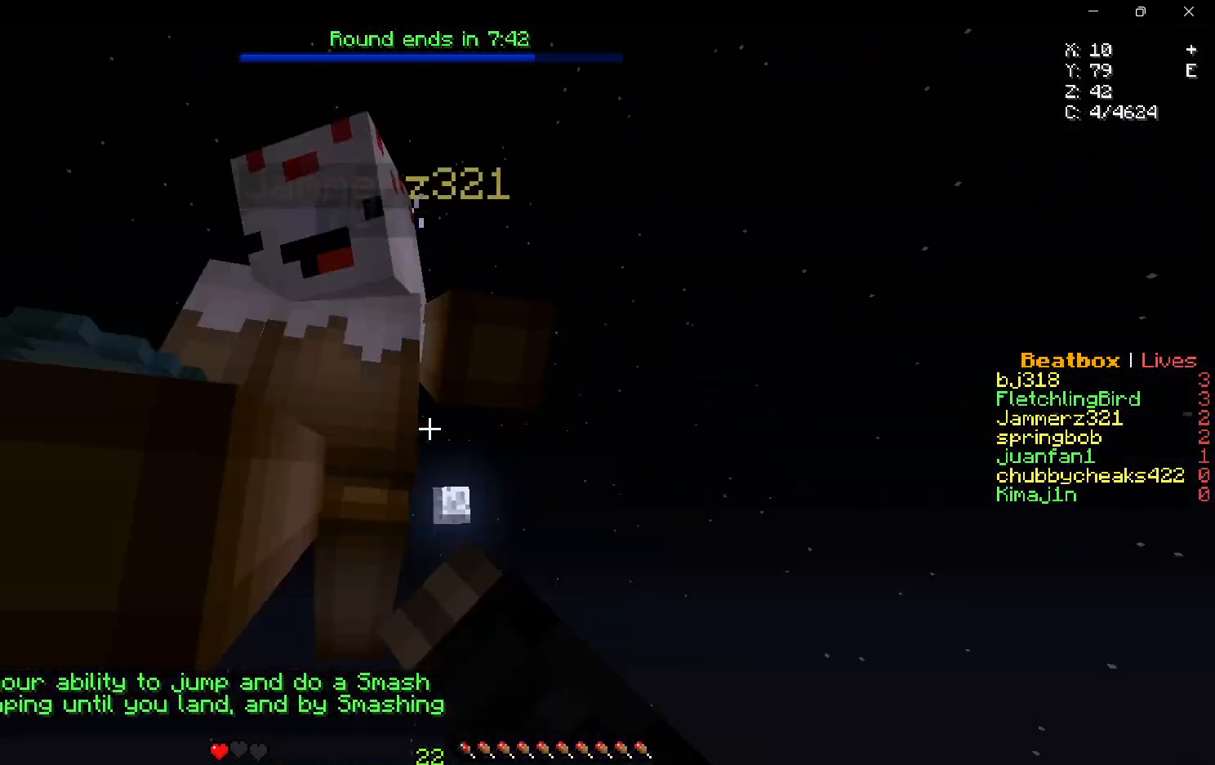
{"keys": ["a", "w"], "mouse": [], "events": [[317, "a", "down"], [333, "d", "up"], [333, "mouse_left", "up"], [383, "w", "down"]]}
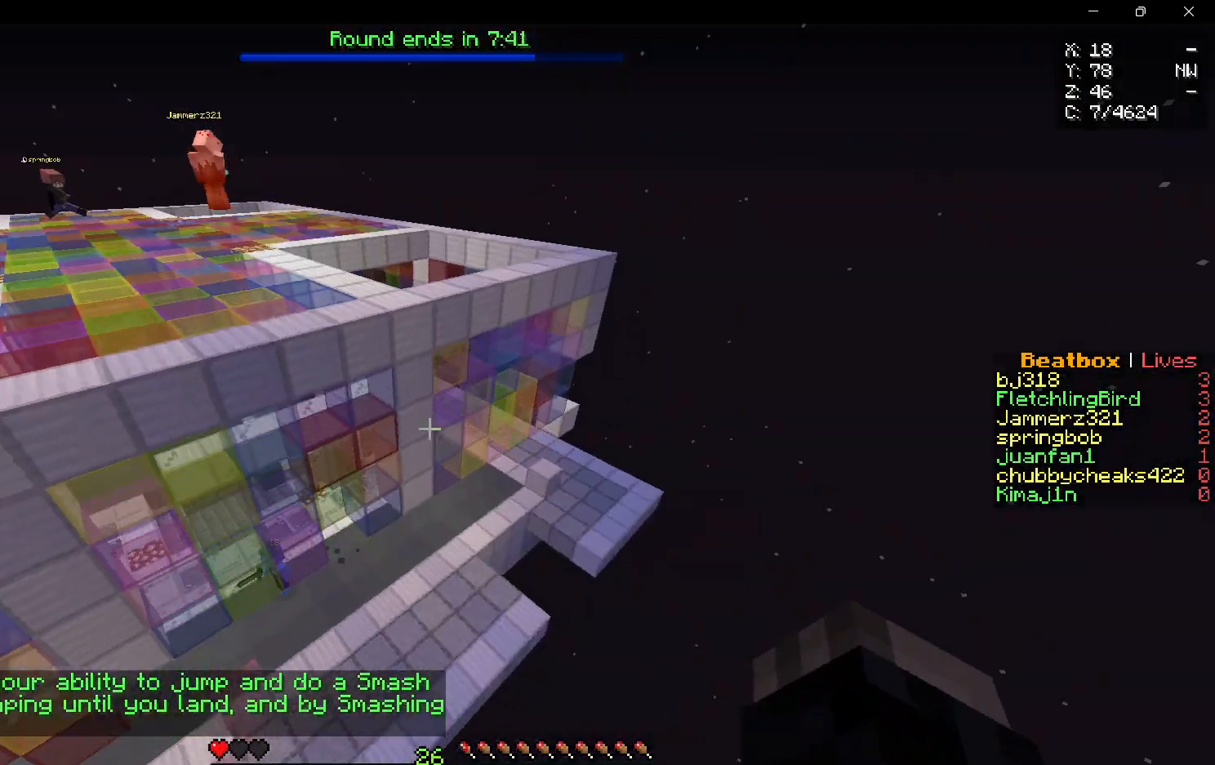
{"keys": ["w"], "mouse": [], "events": [[133, "a", "up"]]}
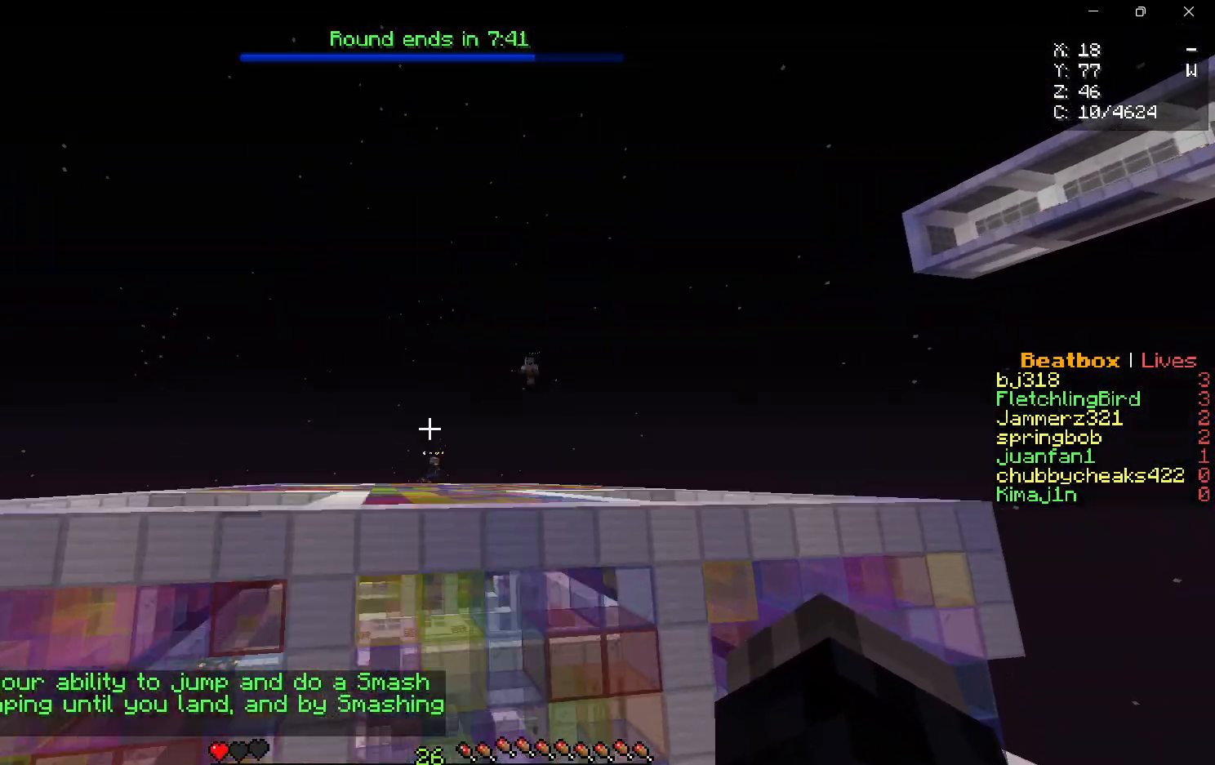
{"keys": ["a", "w"], "mouse": [], "events": [[300, "a", "down"]]}
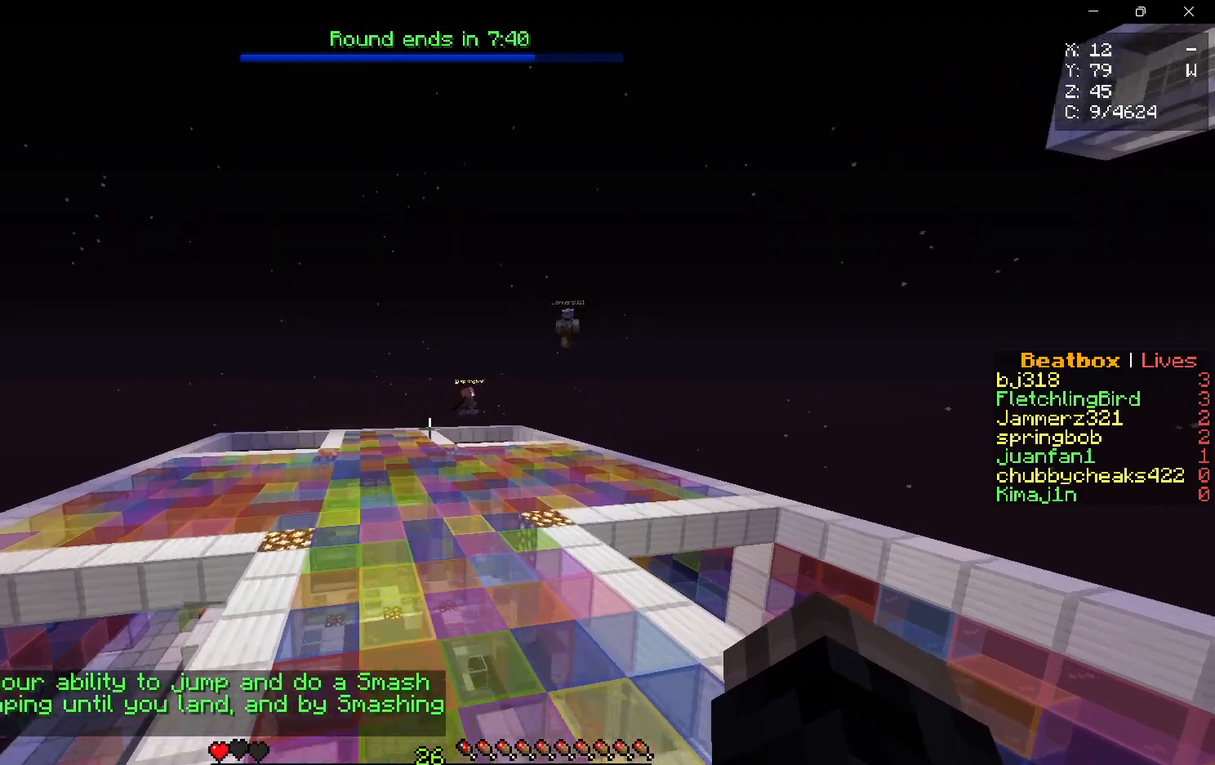
{"keys": ["a", "w"], "mouse": [], "events": [[67, "a", "up"], [383, "a", "down"]]}
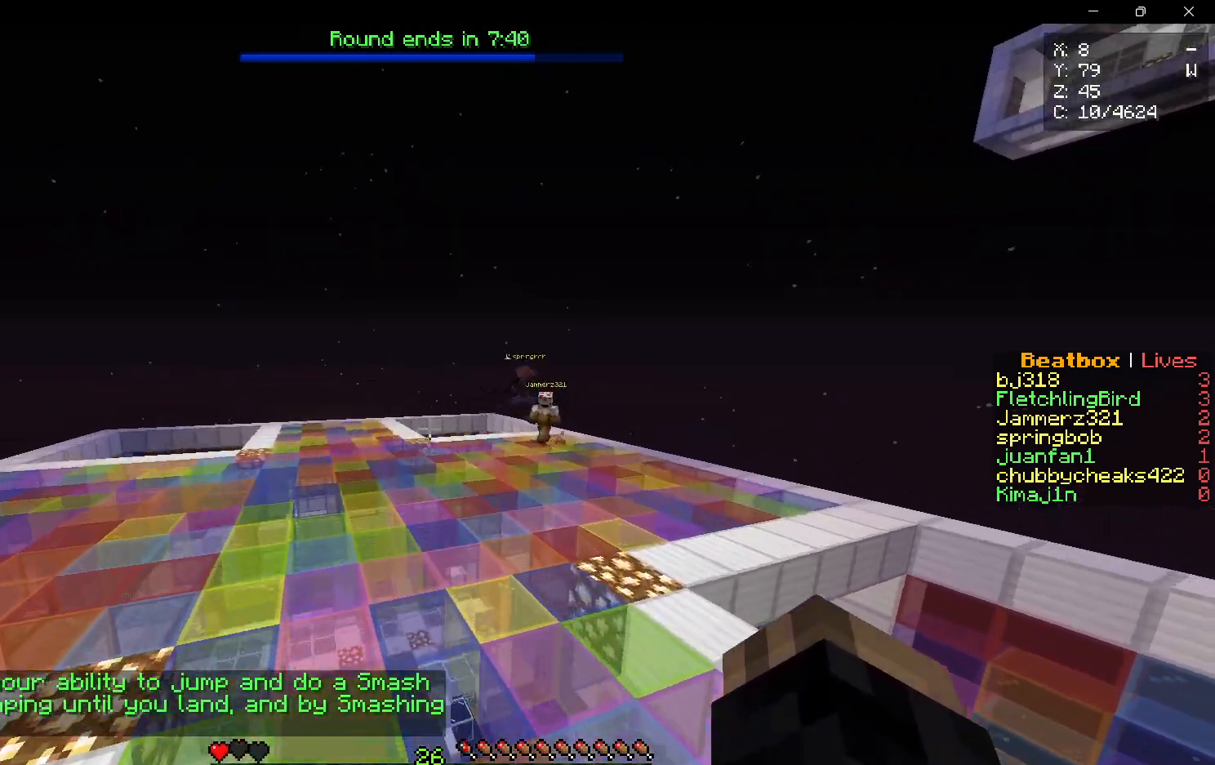
{"keys": ["a"], "mouse": [], "events": [[200, "w", "up"]]}